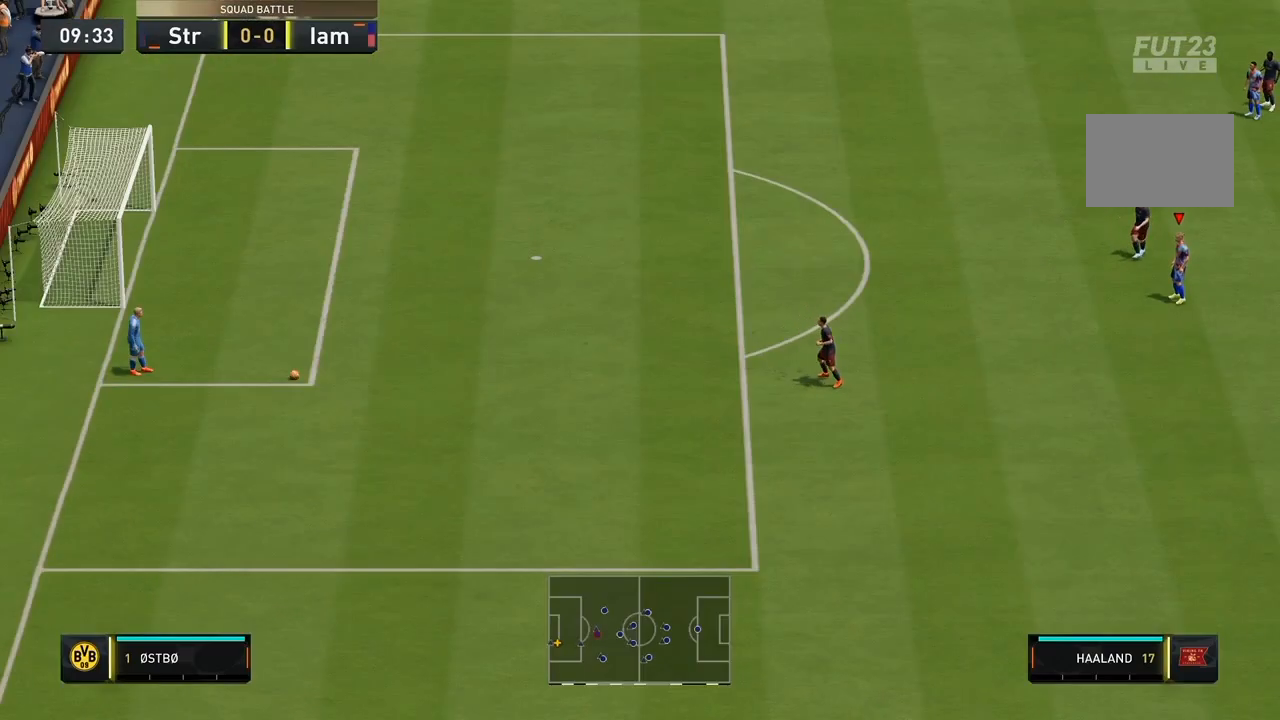
Gameplay with a controller (Xbox layout); each line is a JSON object with the inputs held at the frame after it (dt_ms = milliseconds from this image to that frame). "events" lists button and stick changes between this image and that frame as [ms after this image, input, new state], when the widget could be followed in between. Not read: L3 R3.
{"dt_ms": 500, "buttons": [], "left_stick": "left", "right_stick": "center", "events": [[467, "left_stick", "left"]]}
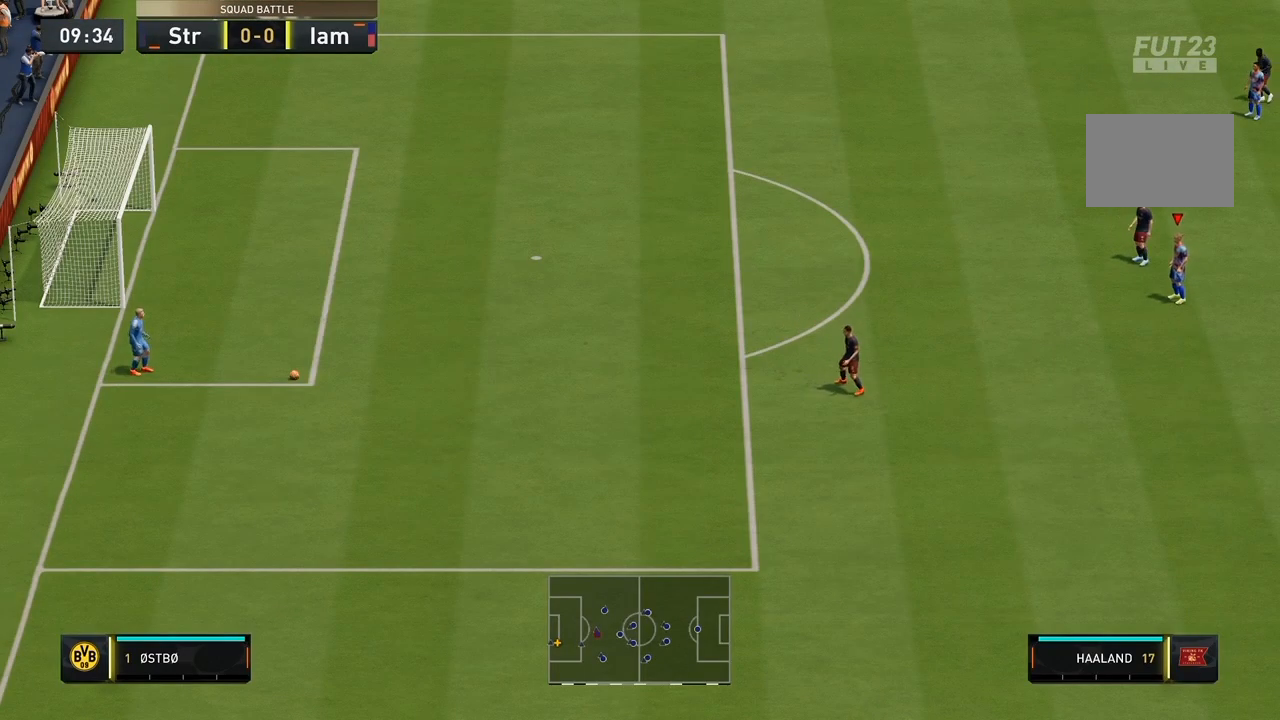
{"dt_ms": 500, "buttons": [], "left_stick": "center", "right_stick": "center", "events": [[267, "left_stick", "center"]]}
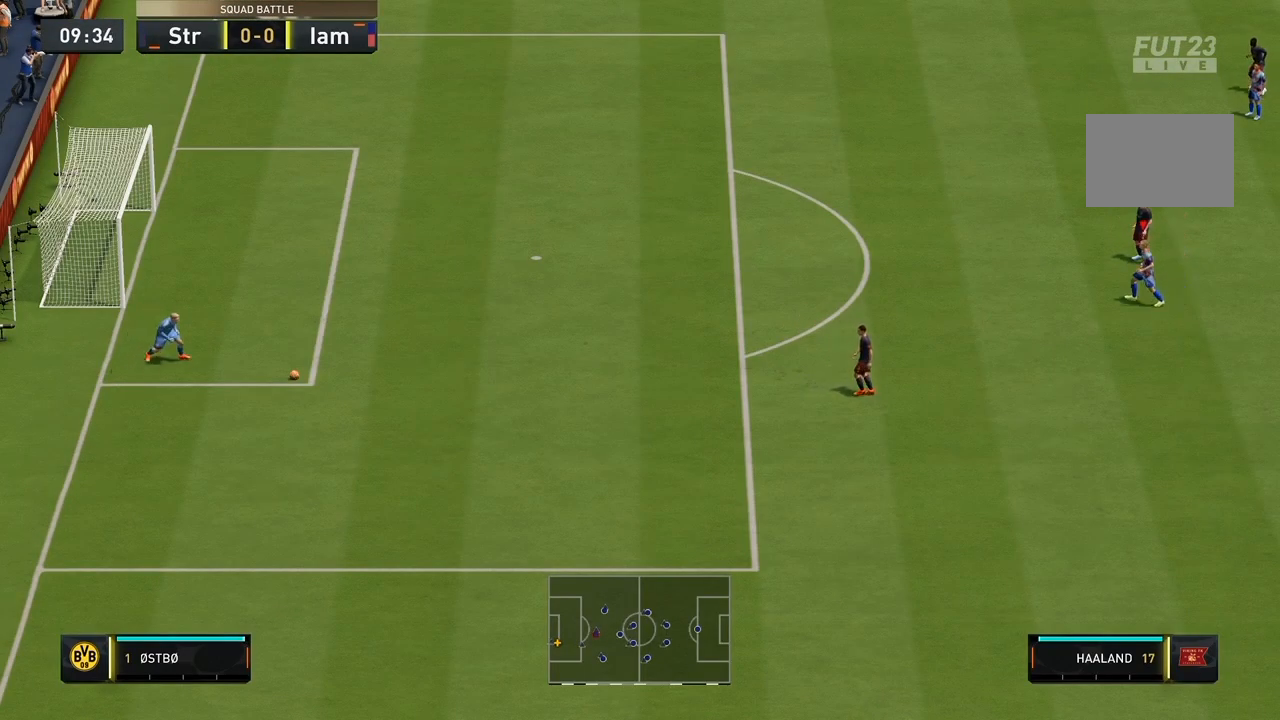
{"dt_ms": 500, "buttons": [], "left_stick": "center", "right_stick": "center", "events": []}
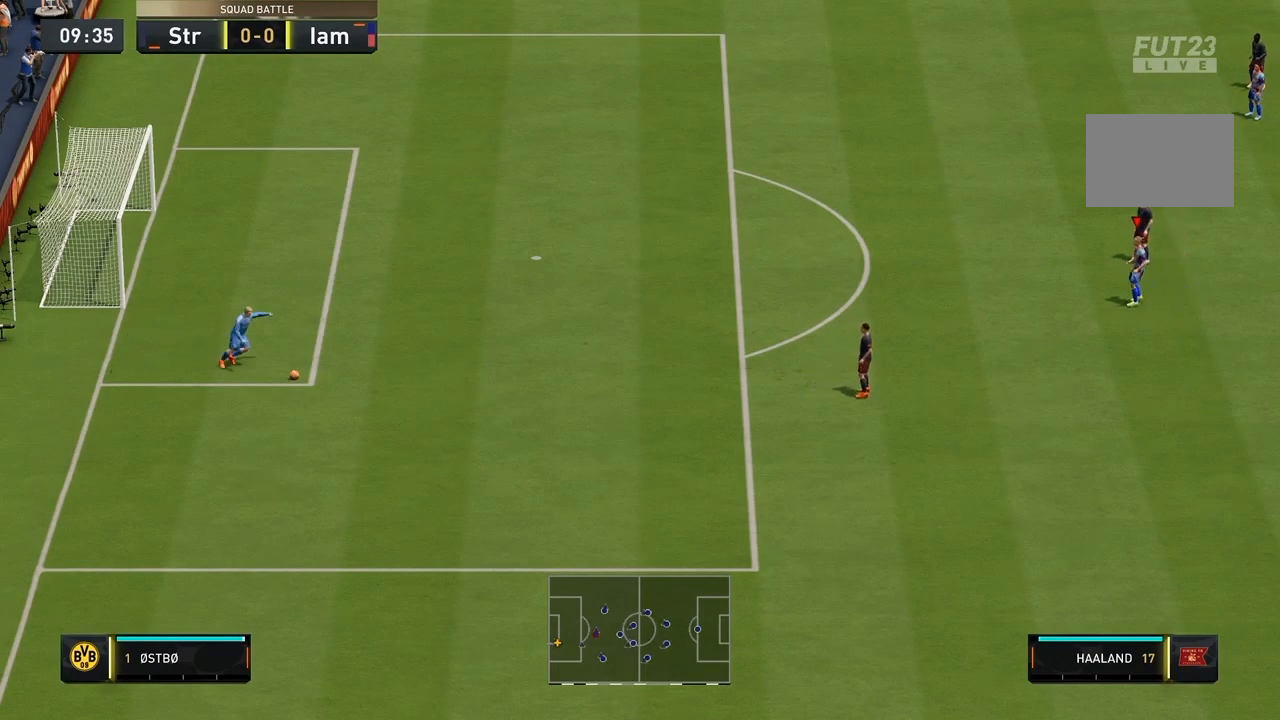
{"dt_ms": 500, "buttons": [], "left_stick": "left", "right_stick": "center", "events": [[233, "left_stick", "left"]]}
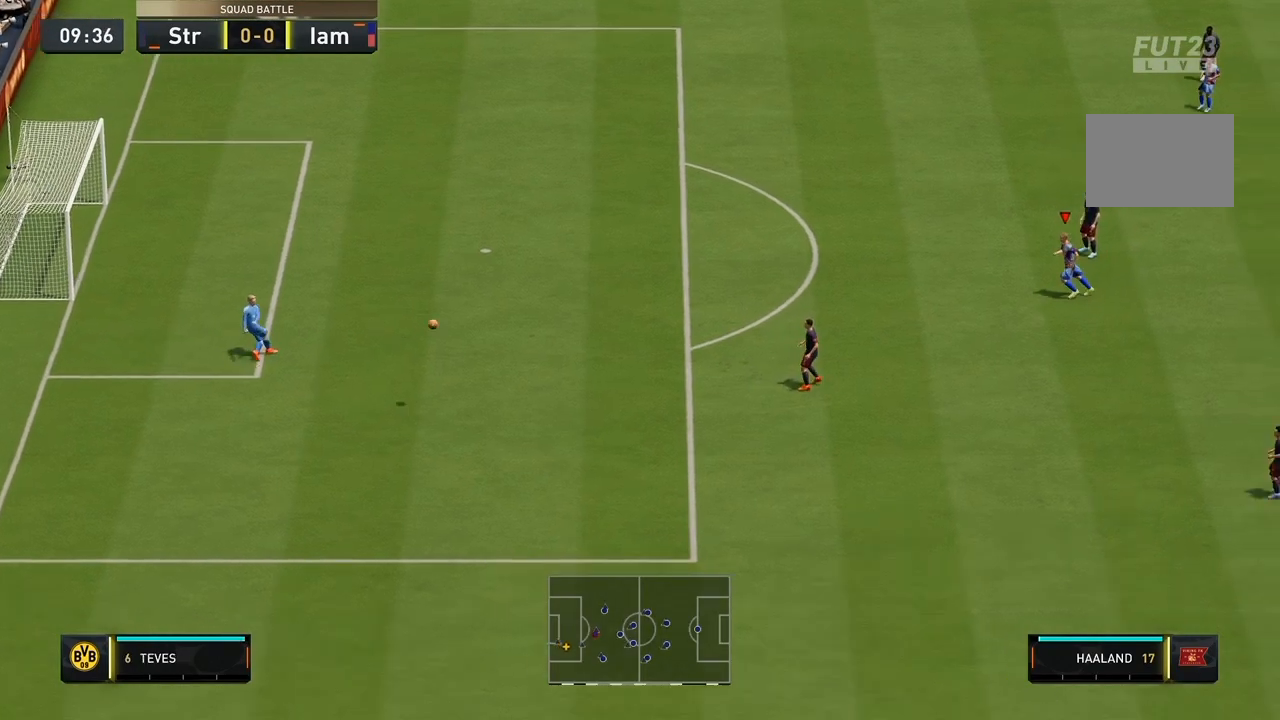
{"dt_ms": 500, "buttons": [], "left_stick": "left", "right_stick": "center", "events": []}
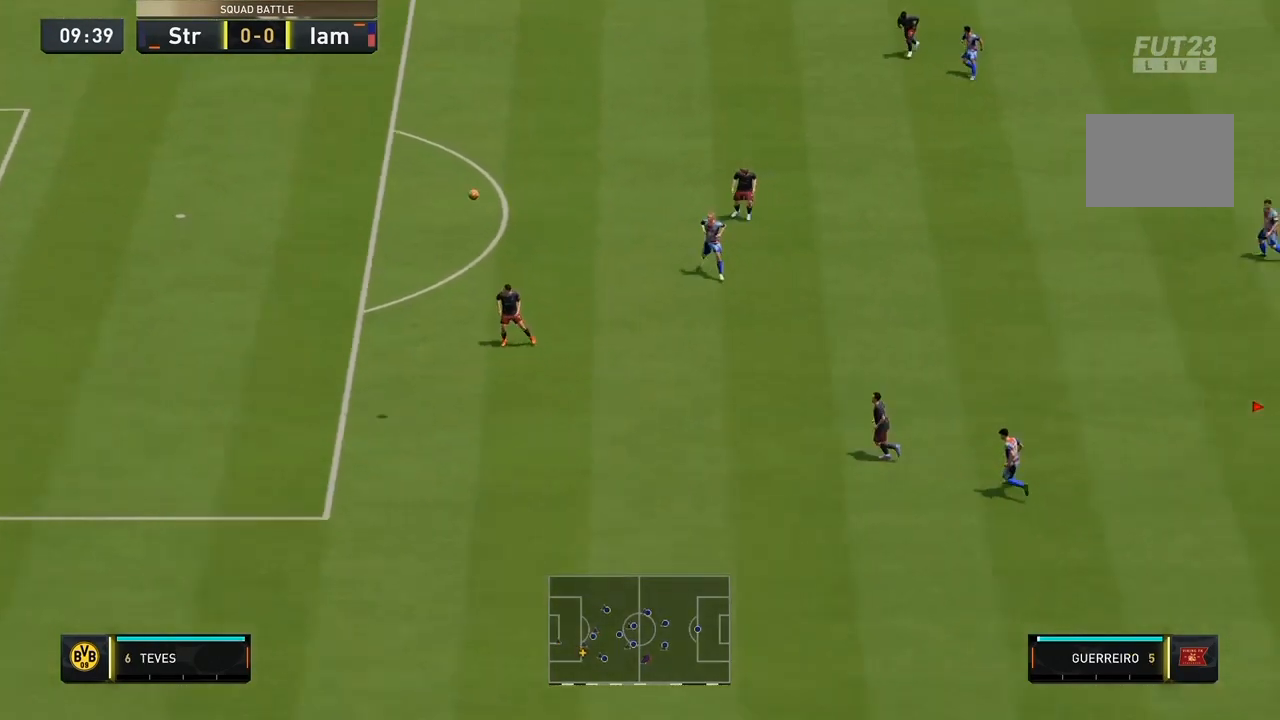
{"dt_ms": 1000, "buttons": ["A"], "left_stick": "left", "right_stick": "center"}
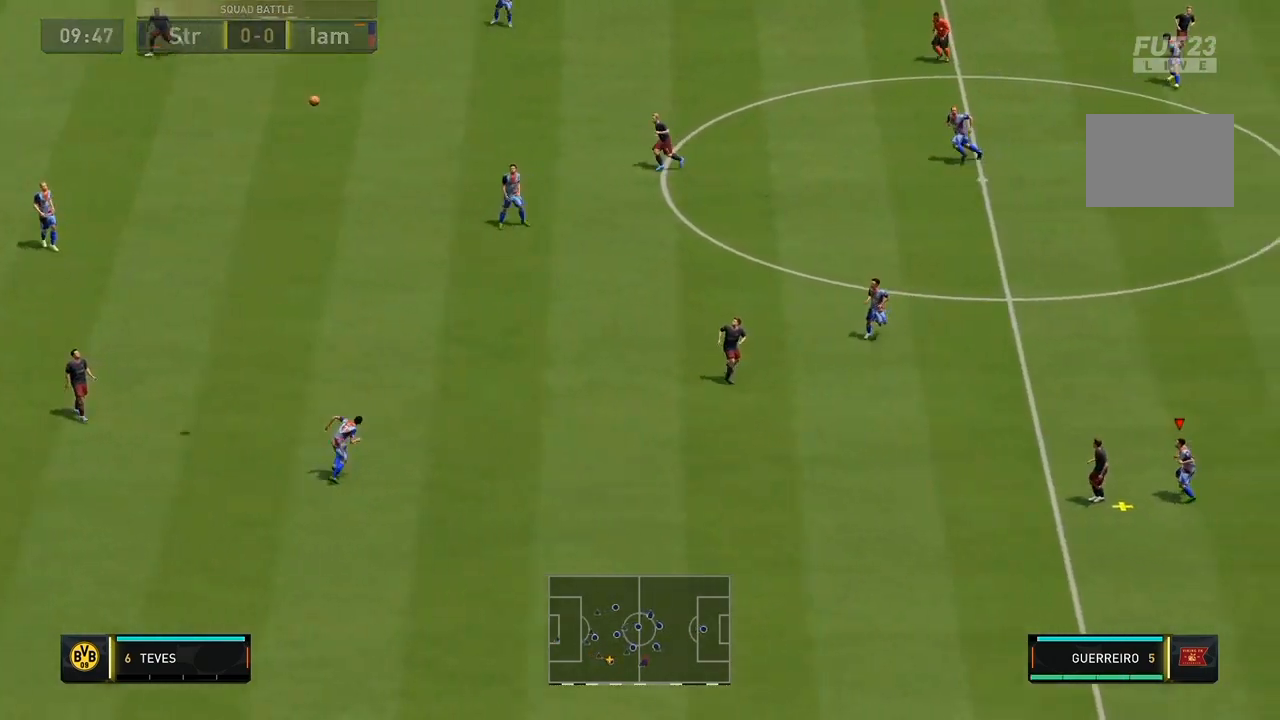
{"dt_ms": 500, "buttons": [], "left_stick": "left", "right_stick": "center", "events": [[33, "A", "up"]]}
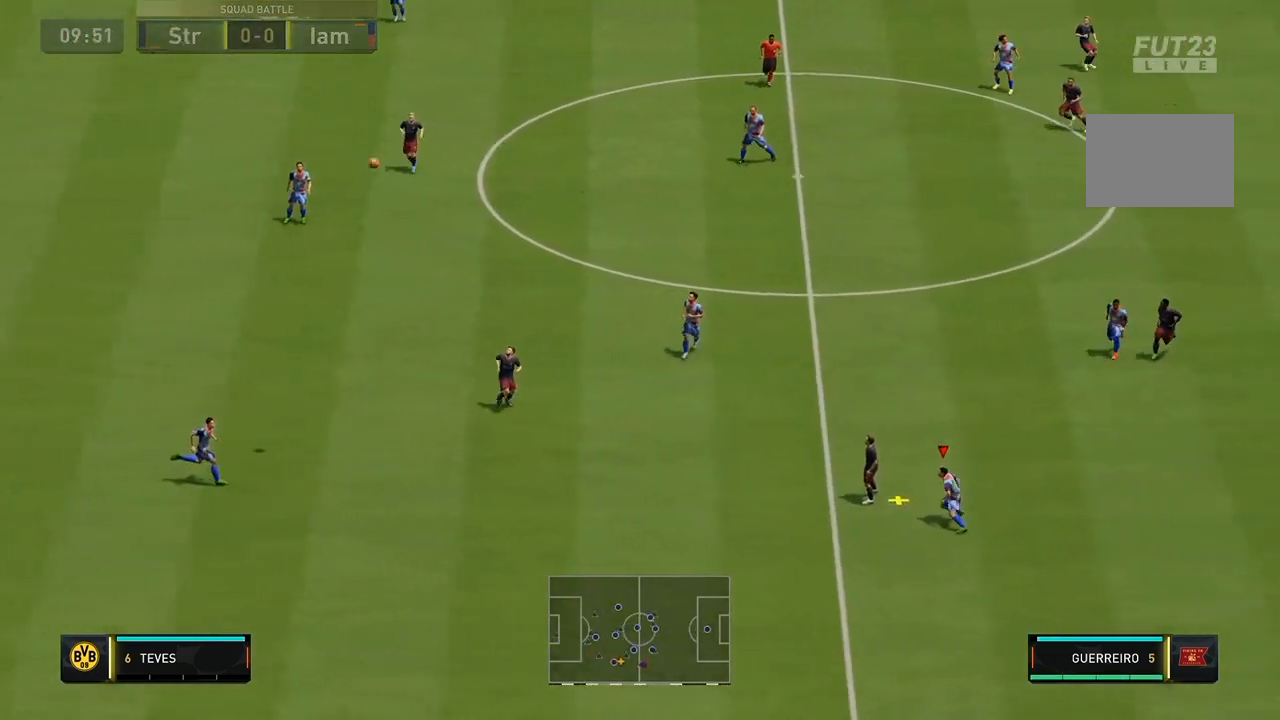
{"dt_ms": 500, "buttons": [], "left_stick": "left", "right_stick": "center", "events": []}
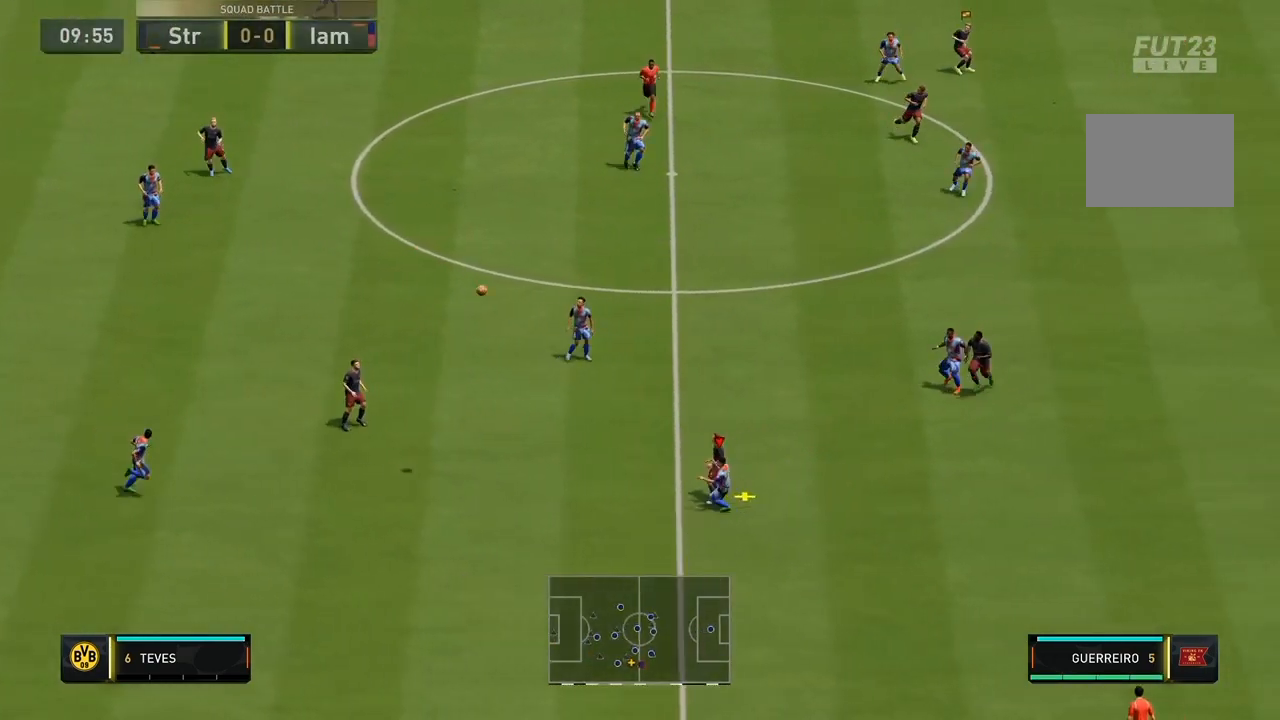
{"dt_ms": 500, "buttons": [], "left_stick": "left", "right_stick": "center", "events": []}
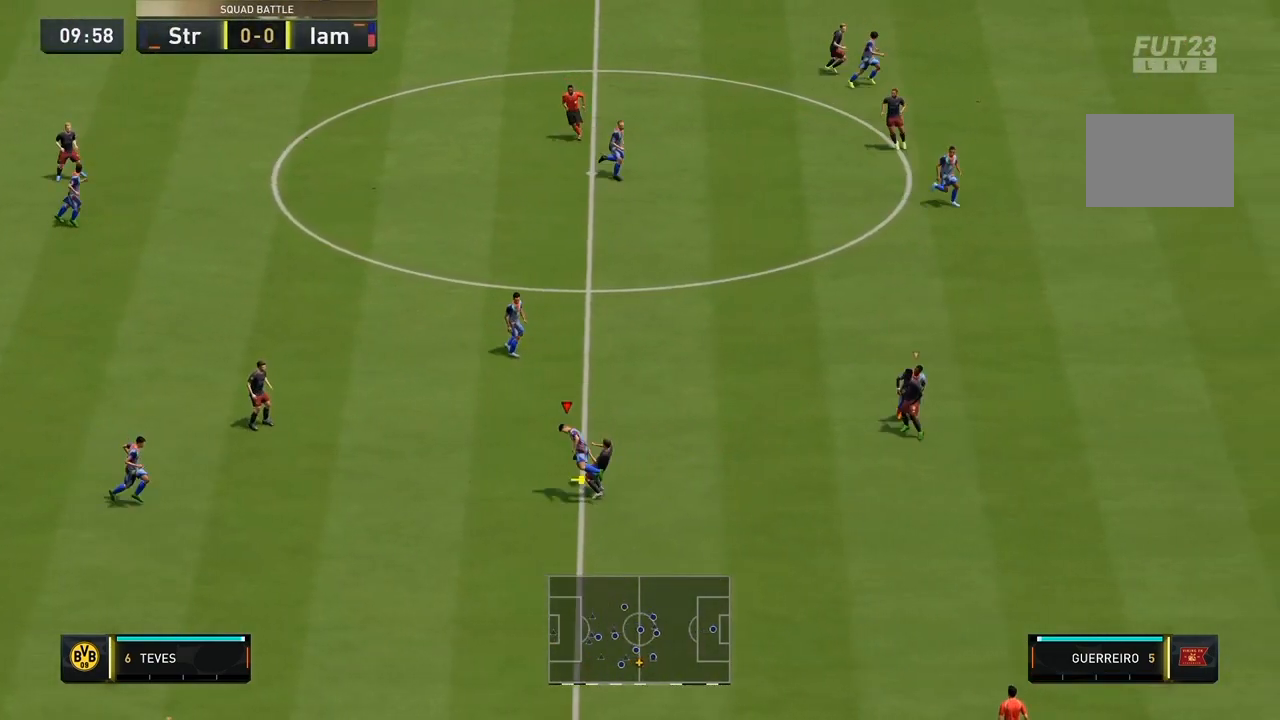
{"dt_ms": 500, "buttons": [], "left_stick": "left", "right_stick": "center", "events": []}
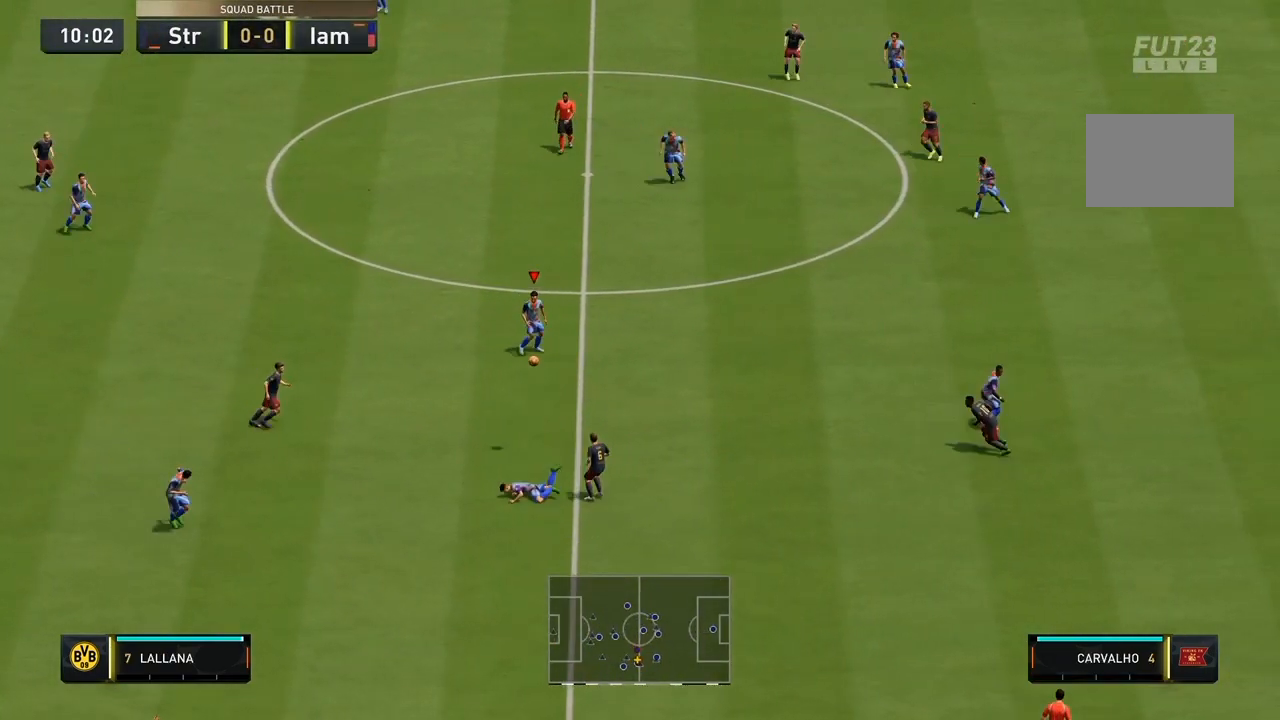
{"dt_ms": 500, "buttons": ["A"], "left_stick": "left", "right_stick": "center", "events": [[133, "left_stick", "up-left"], [233, "left_stick", "left"], [333, "A", "down"]]}
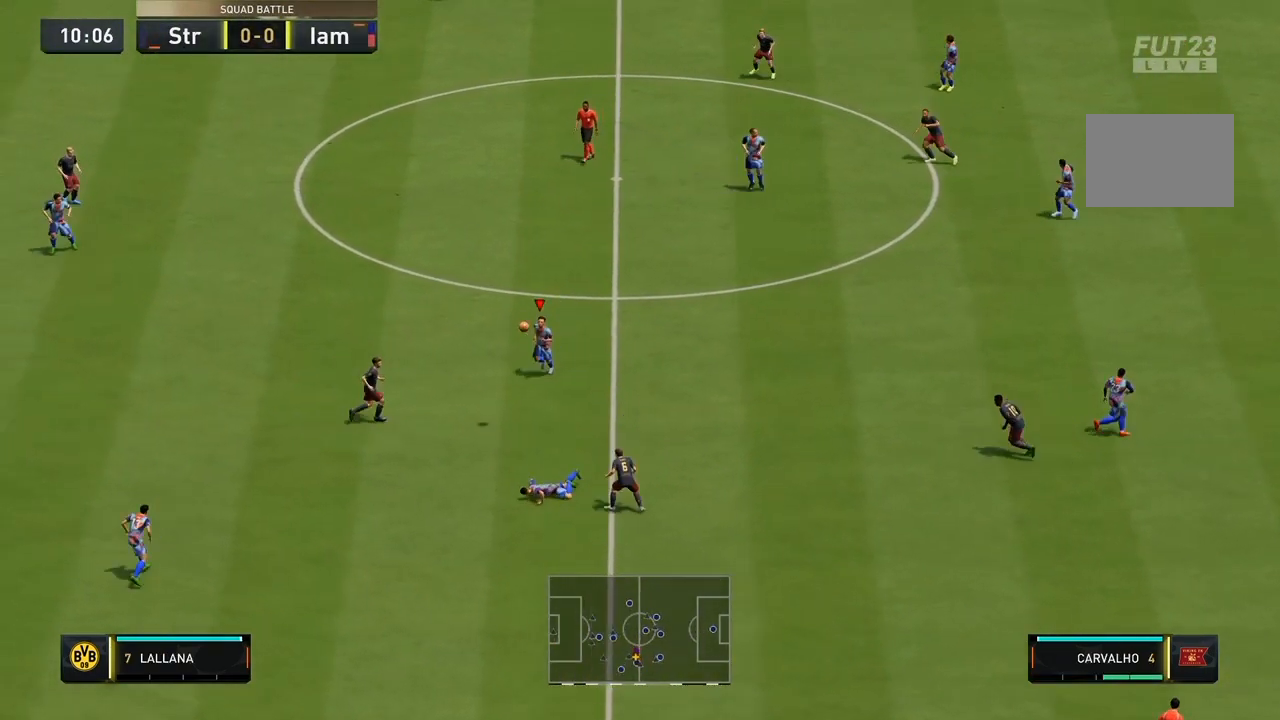
{"dt_ms": 500, "buttons": [], "left_stick": "up-left", "right_stick": "center", "events": [[33, "A", "up"], [33, "left_stick", "up-left"]]}
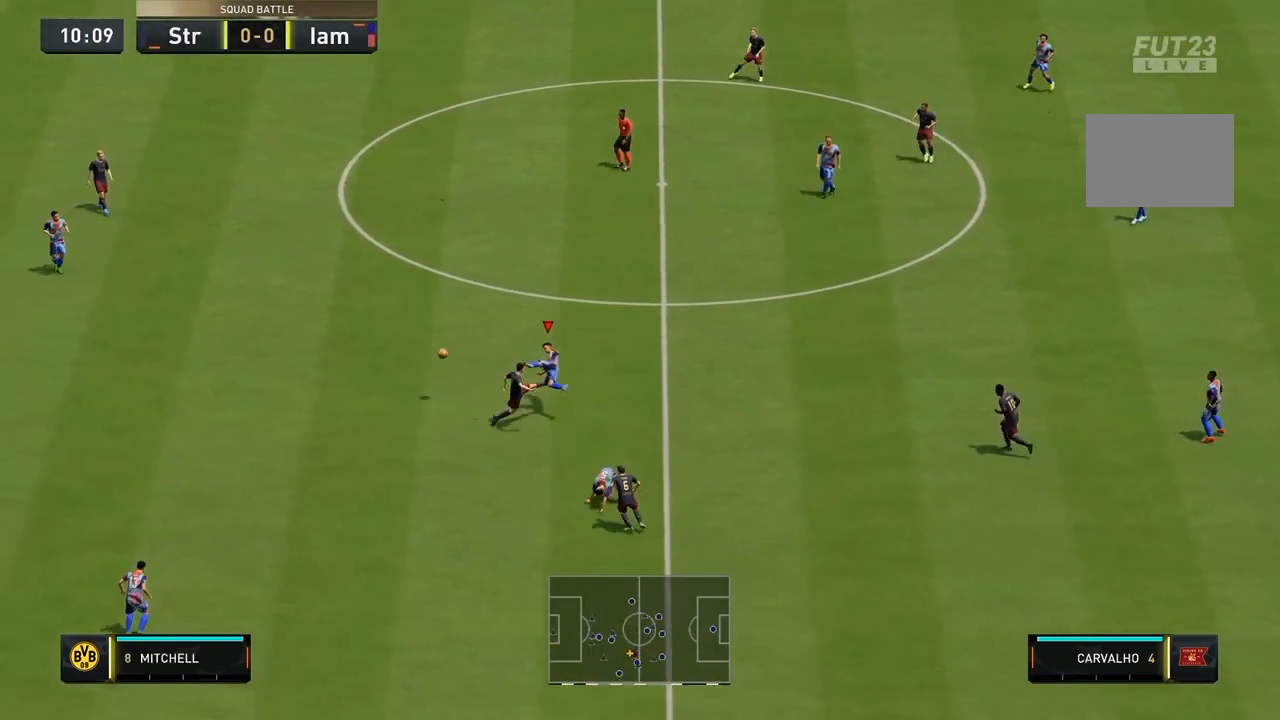
{"dt_ms": 500, "buttons": [], "left_stick": "down-left", "right_stick": "center", "events": [[400, "left_stick", "left"], [500, "left_stick", "down-left"]]}
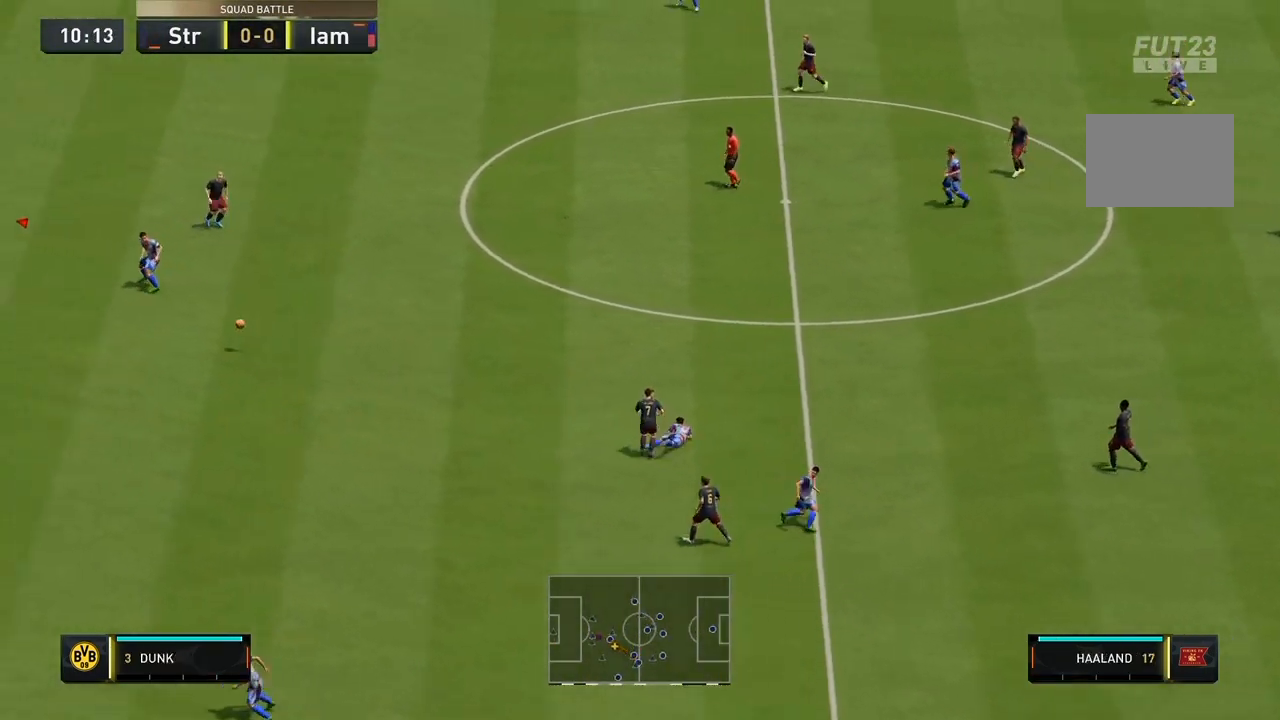
{"dt_ms": 500, "buttons": [], "left_stick": "down-right", "right_stick": "center", "events": [[100, "left_stick", "down"], [367, "left_stick", "down-right"]]}
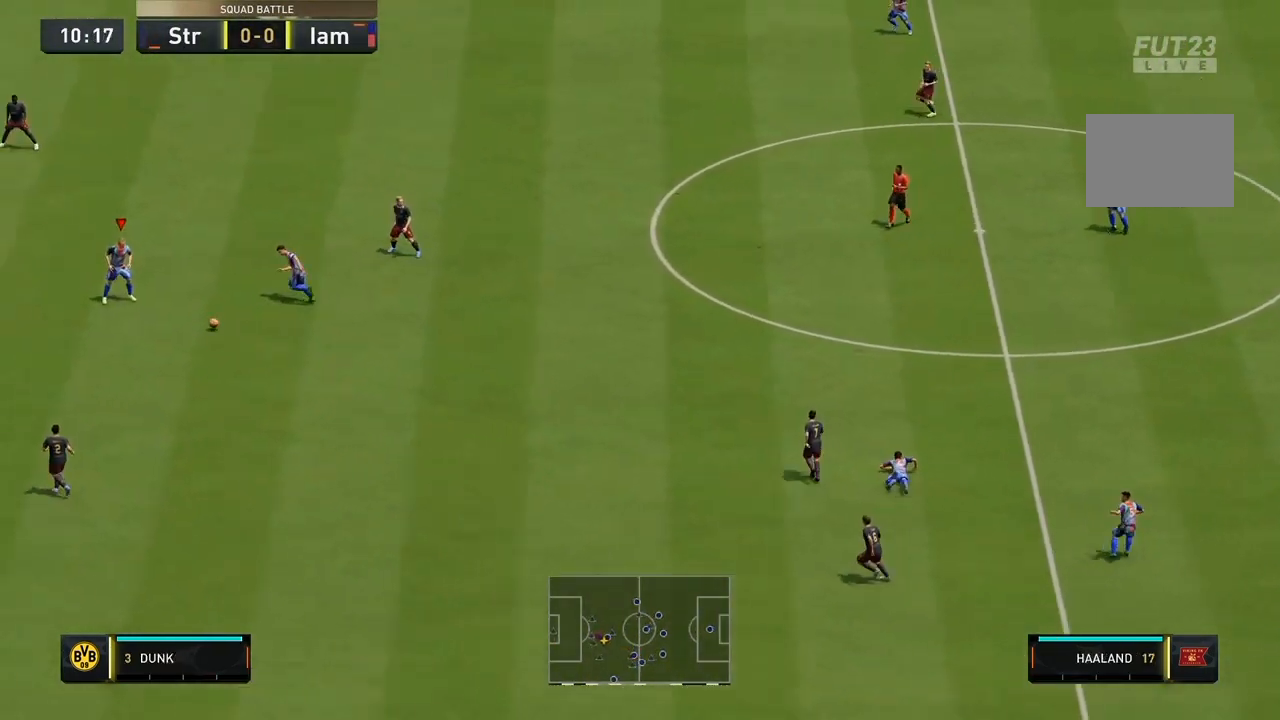
{"dt_ms": 500, "buttons": [], "left_stick": "up-right", "right_stick": "center", "events": [[367, "left_stick", "up-right"]]}
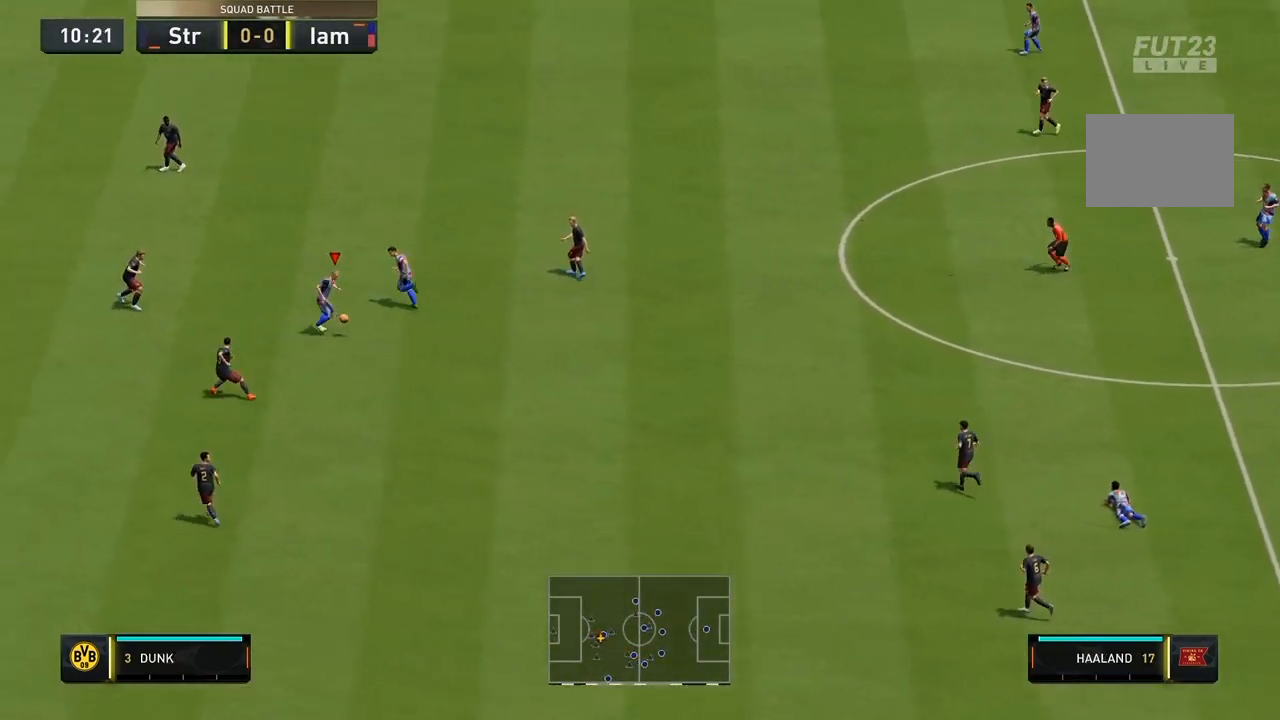
{"dt_ms": 500, "buttons": [], "left_stick": "up", "right_stick": "center", "events": [[433, "left_stick", "up"]]}
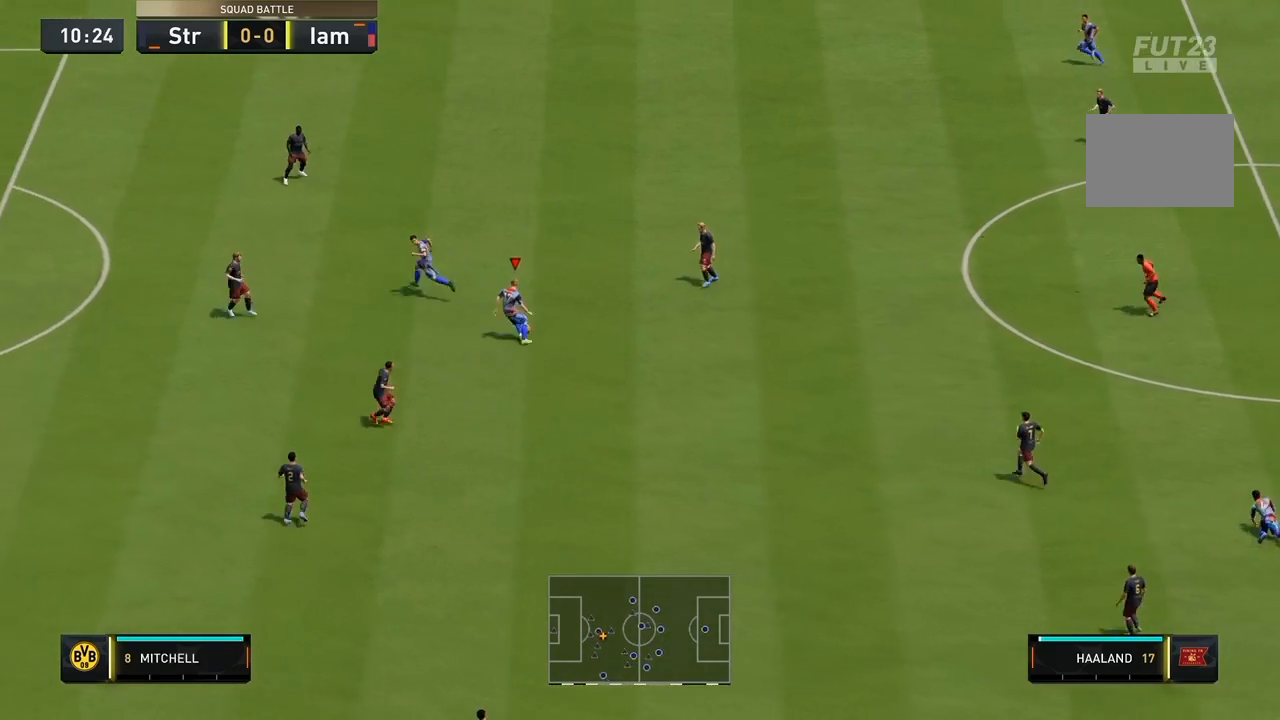
{"dt_ms": 500, "buttons": [], "left_stick": "left", "right_stick": "center"}